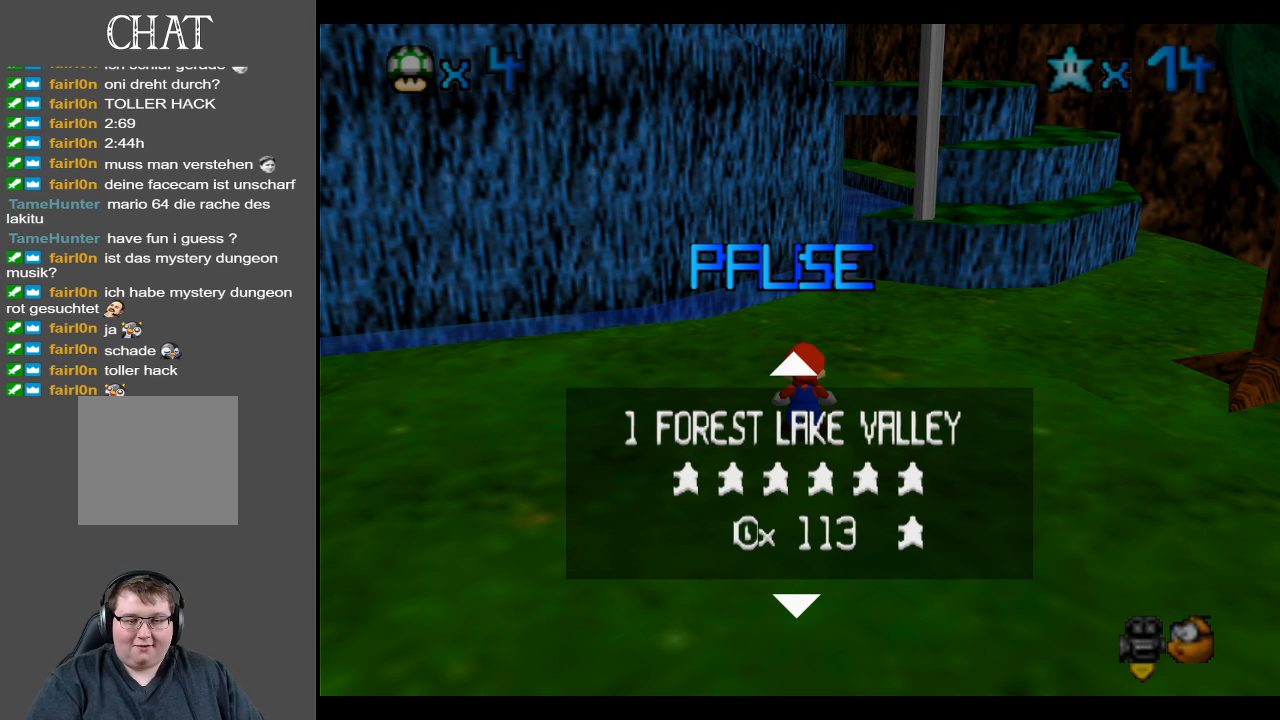
Gameplay with a controller (Xbox layout); each line is a JSON object with the inputs held at the frame after it. "events" lists button and stick changes between this image and that frame as [ms after this image, input, new state], when the widget could be followed in between. Not read: L3 R3.
{"buttons": [], "left_stick": "center", "right_stick": "center", "events": [[267, "left_stick", "down"], [483, "left_stick", "center"]]}
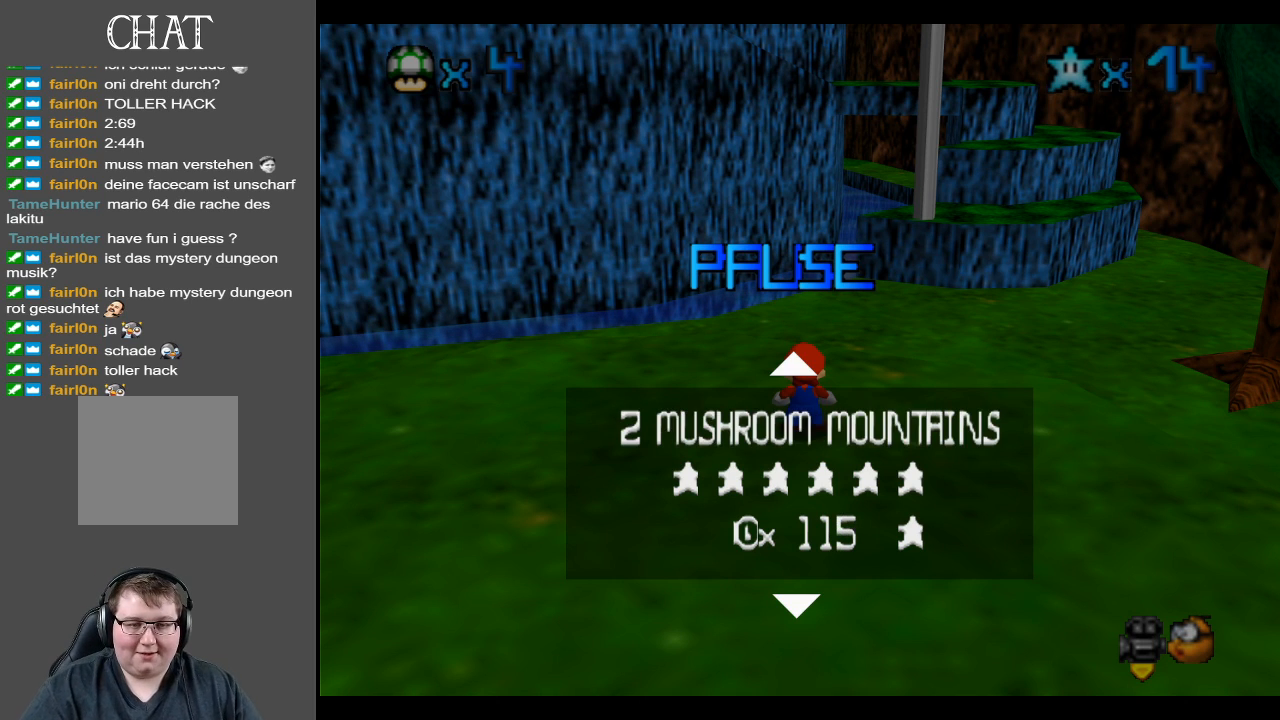
{"buttons": [], "left_stick": "center", "right_stick": "center", "events": []}
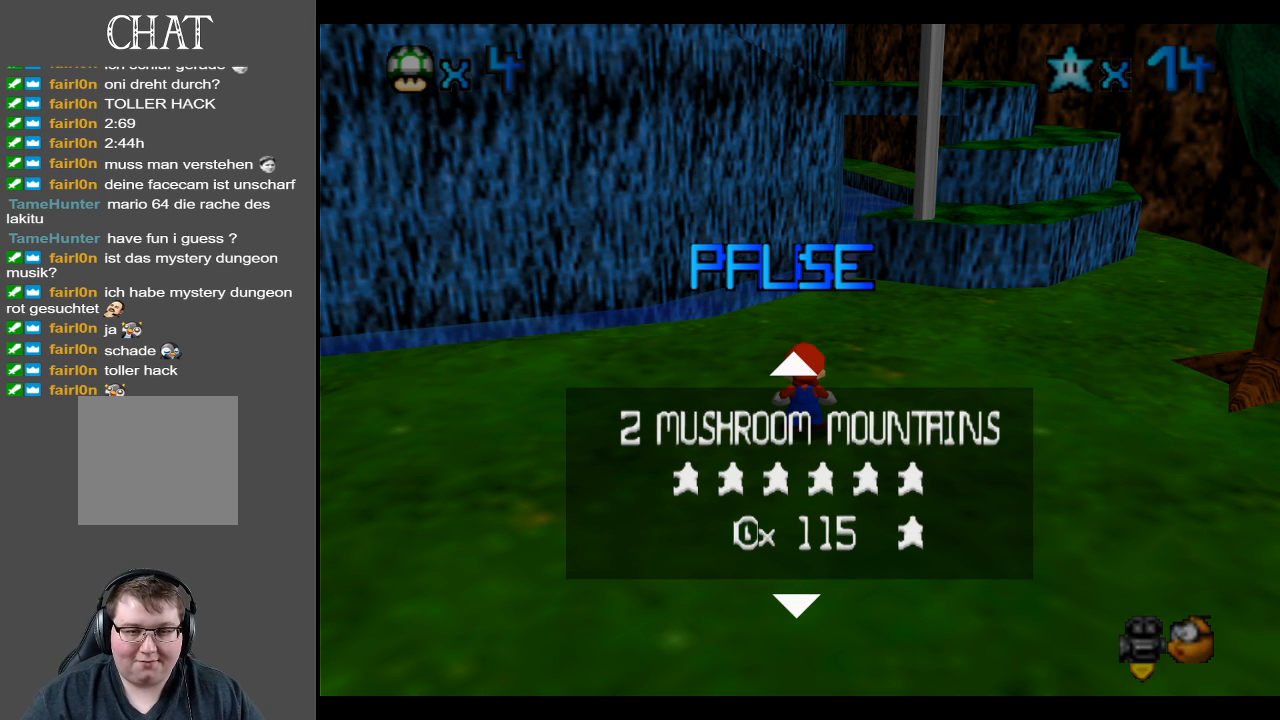
{"buttons": [], "left_stick": "center", "right_stick": "center", "events": [[283, "left_stick", "down"], [467, "left_stick", "center"]]}
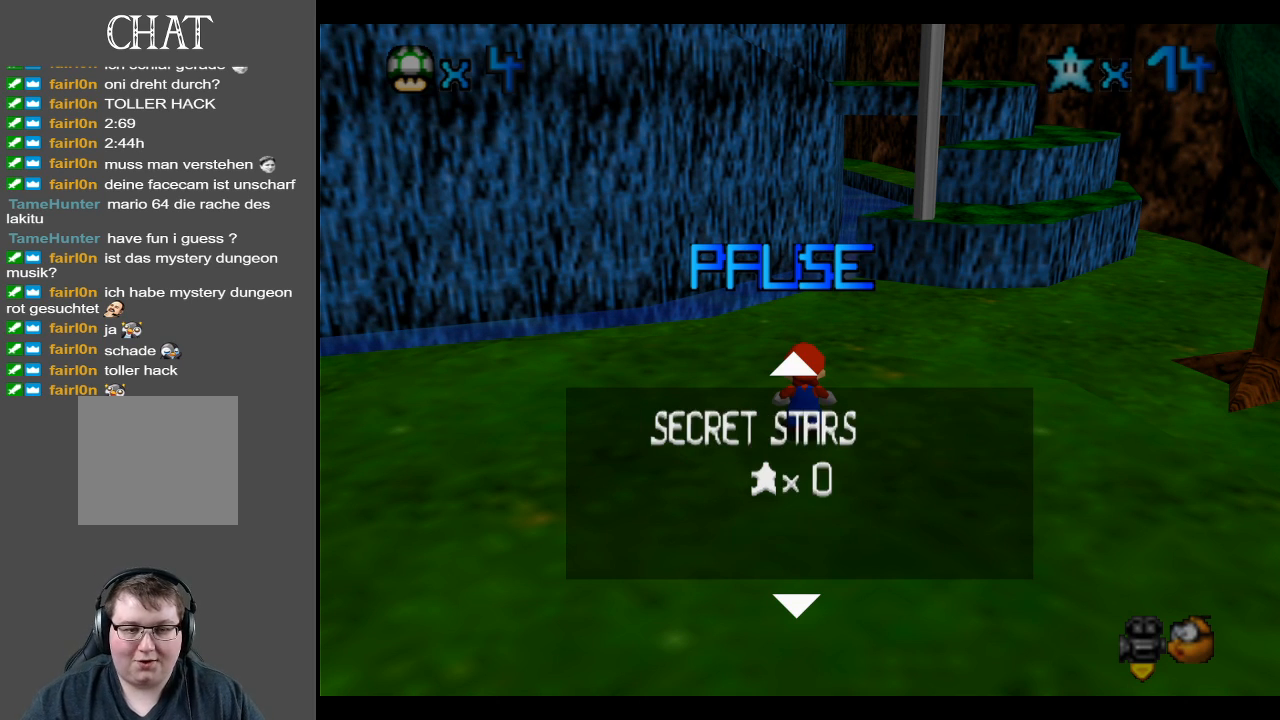
{"buttons": [], "left_stick": "center", "right_stick": "center", "events": []}
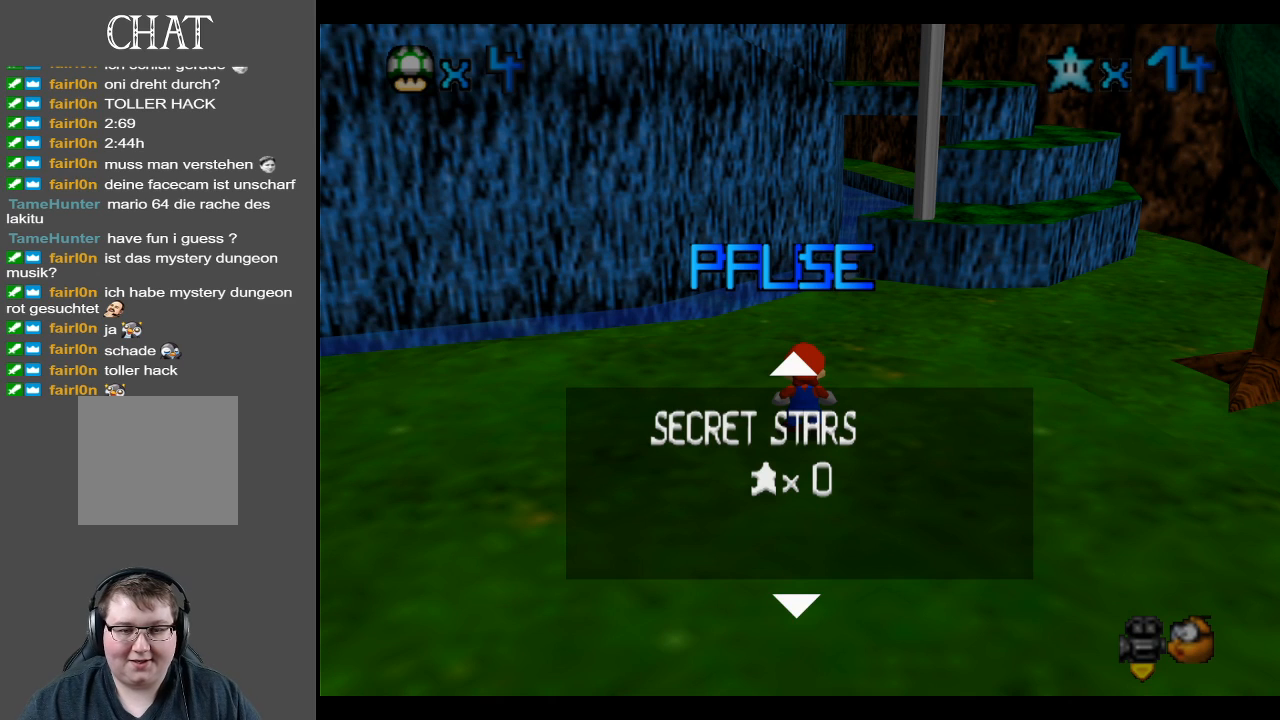
{"buttons": [], "left_stick": "center", "right_stick": "center", "events": [[117, "left_stick", "up"], [333, "left_stick", "center"]]}
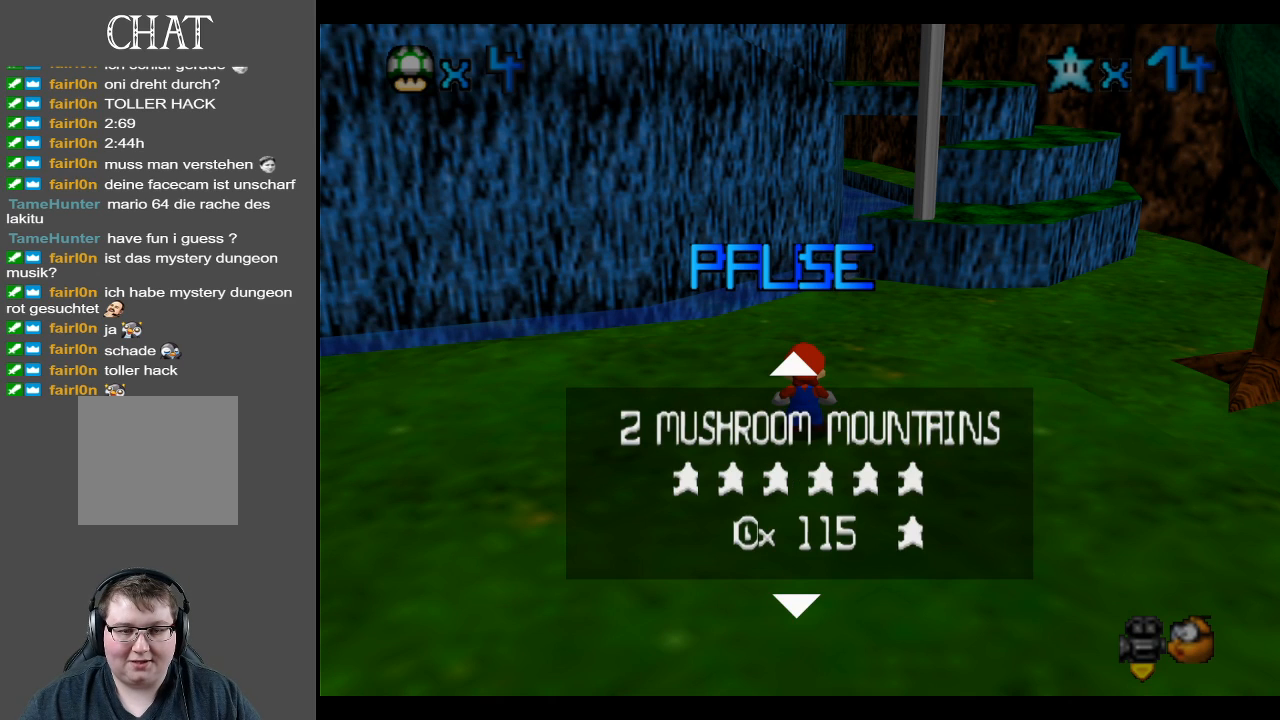
{"buttons": [], "left_stick": "down-left", "right_stick": "center", "events": [[450, "left_stick", "down-left"]]}
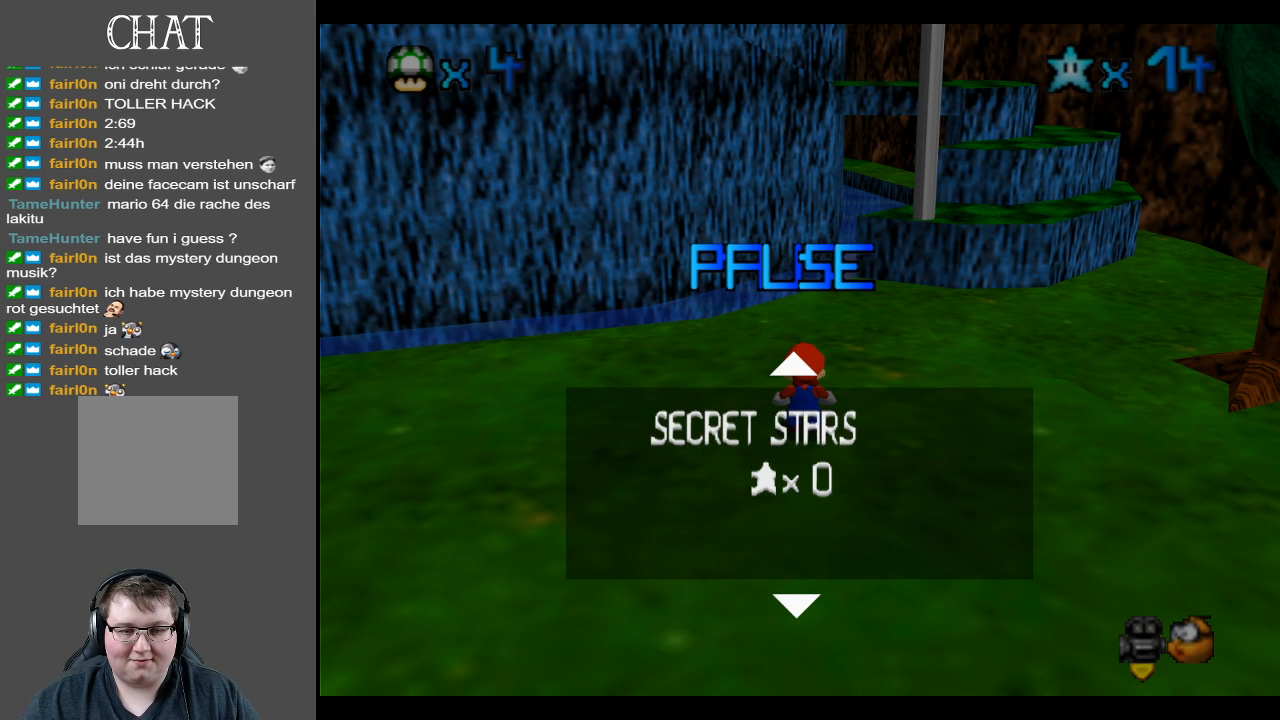
{"buttons": [], "left_stick": "center", "right_stick": "center", "events": [[117, "left_stick", "center"]]}
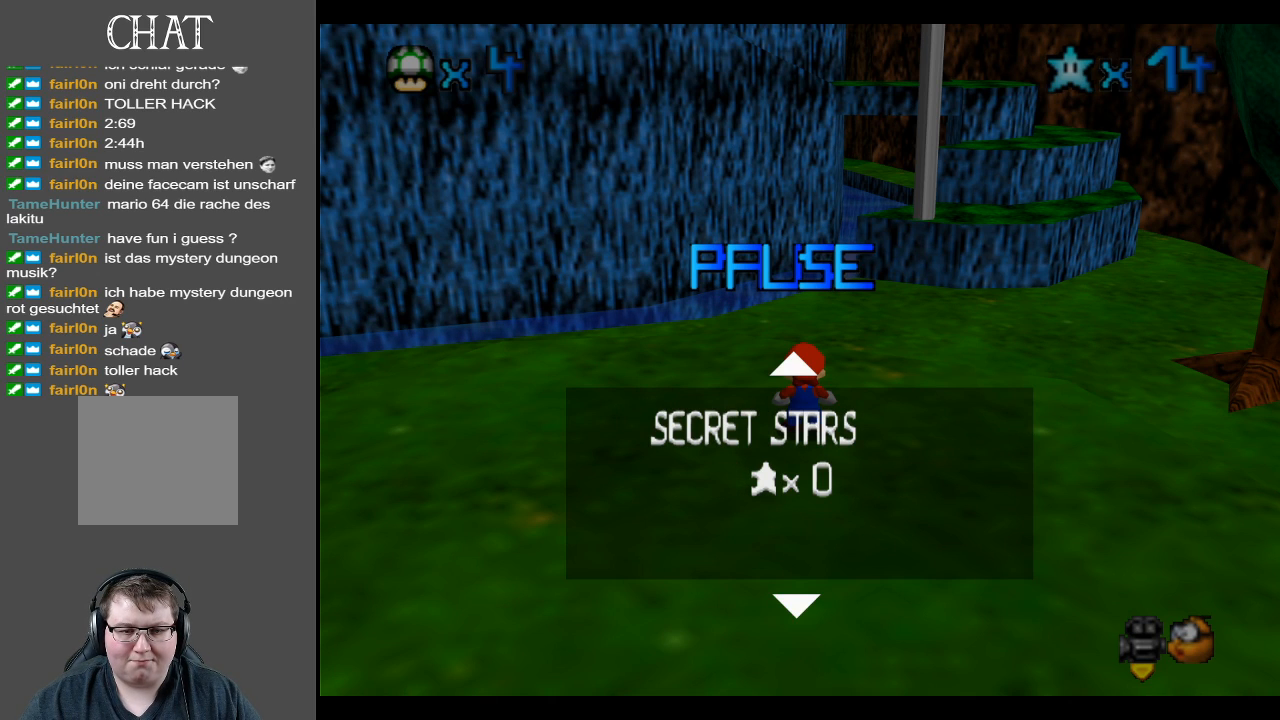
{"buttons": [], "left_stick": "center", "right_stick": "center", "events": []}
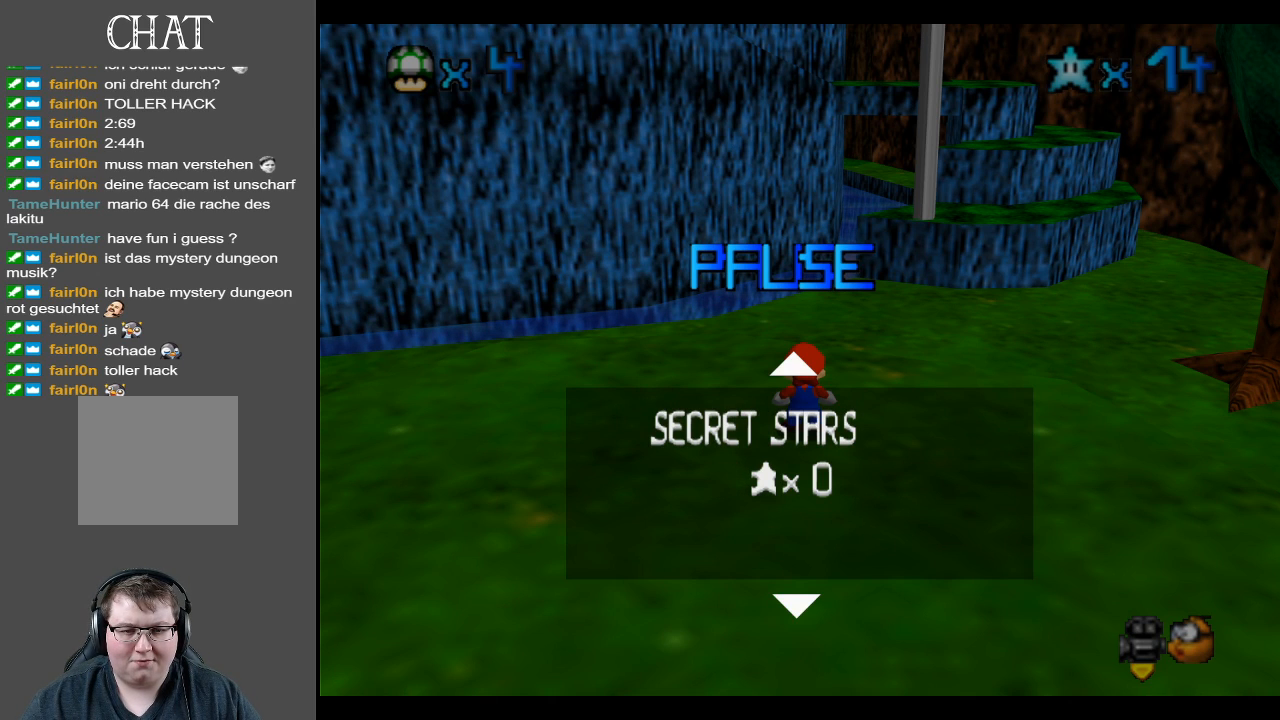
{"buttons": [], "left_stick": "center", "right_stick": "center", "events": [[183, "left_stick", "up"], [400, "left_stick", "center"]]}
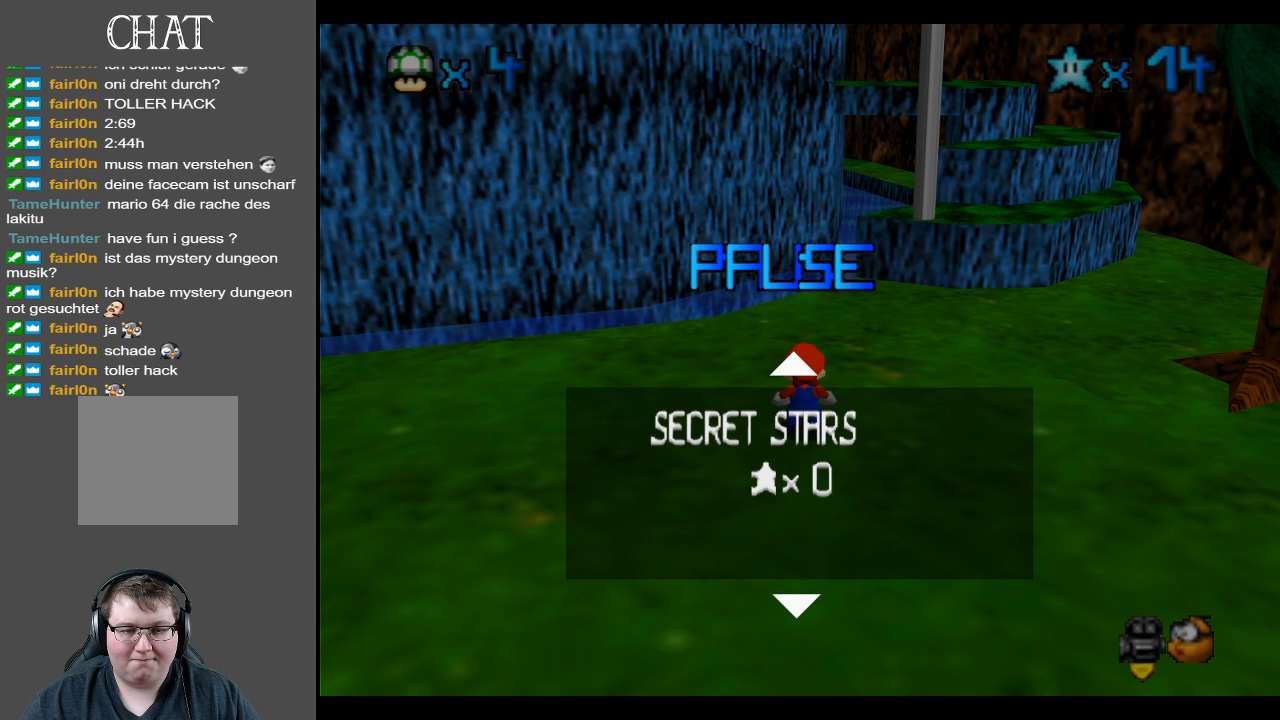
{"buttons": [], "left_stick": "up", "right_stick": "center", "events": [[50, "left_stick", "up"], [100, "left_stick", "up-right"], [217, "left_stick", "center"], [467, "left_stick", "up"]]}
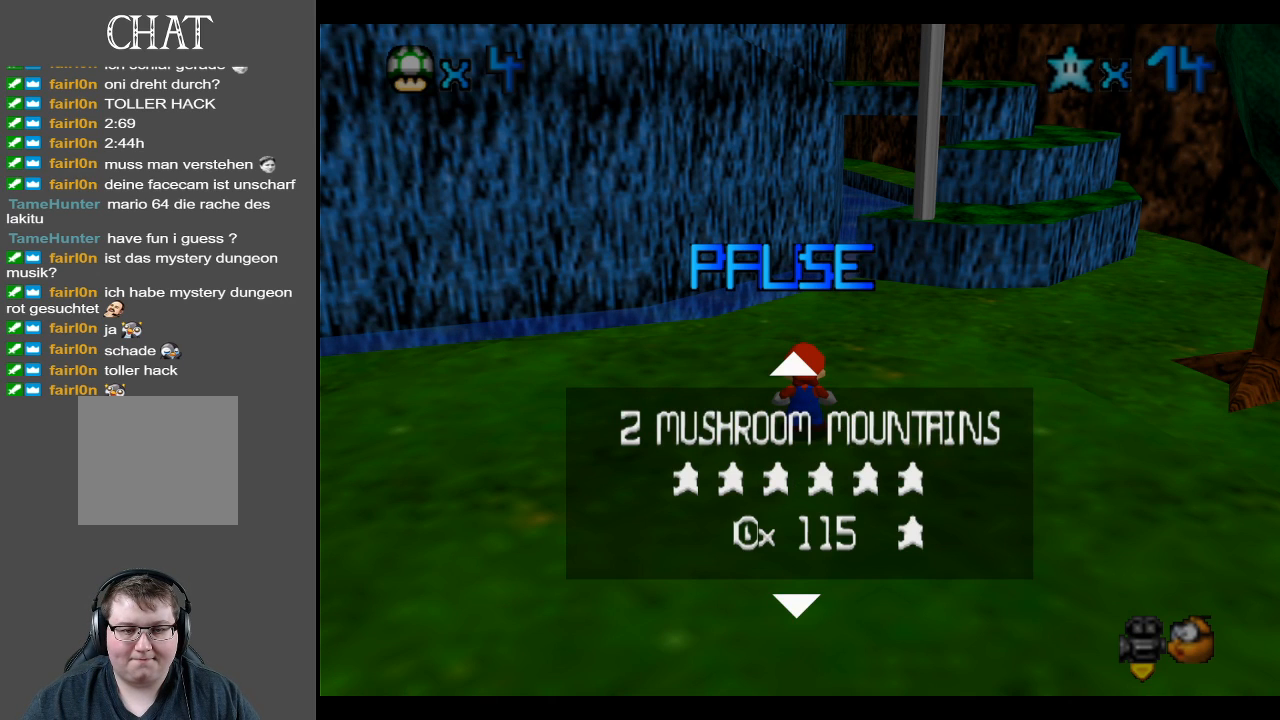
{"buttons": [], "left_stick": "up", "right_stick": "center", "events": [[17, "left_stick", "up-right"], [117, "left_stick", "center"], [400, "left_stick", "up"]]}
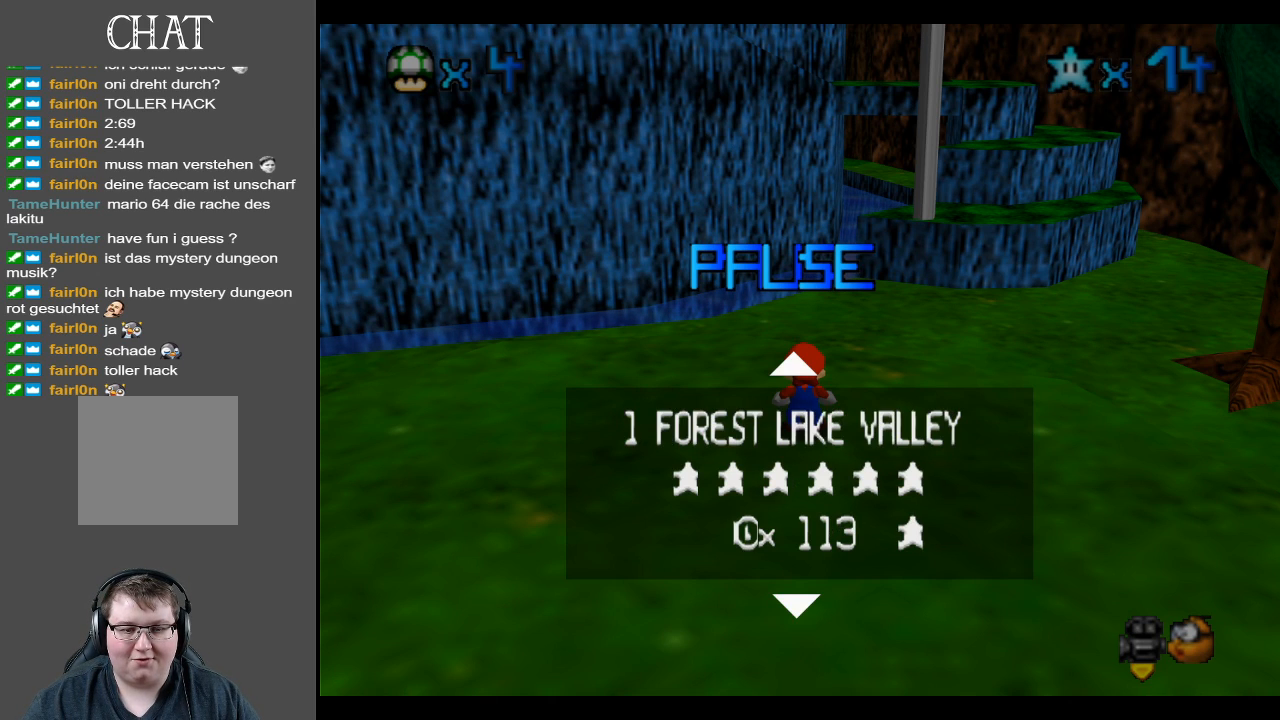
{"buttons": [], "left_stick": "down-left", "right_stick": "center", "events": [[133, "left_stick", "center"], [433, "left_stick", "down-left"]]}
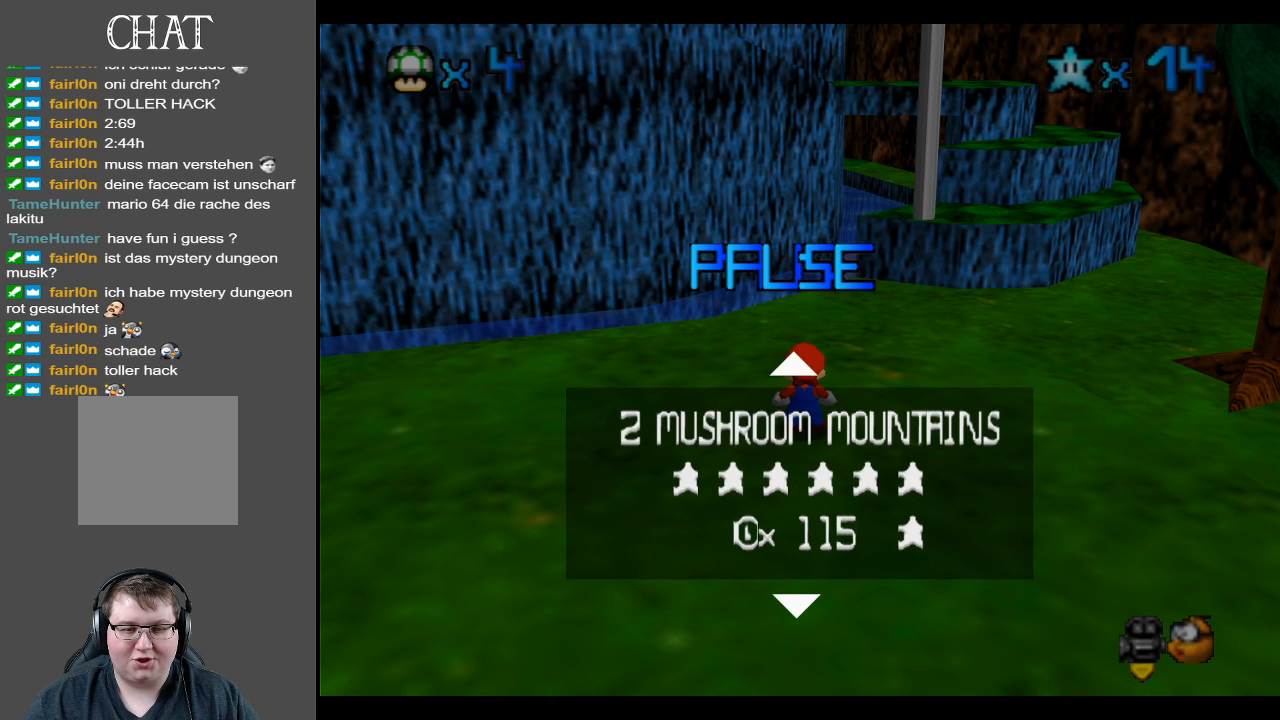
{"buttons": [], "left_stick": "center", "right_stick": "center", "events": [[83, "left_stick", "center"], [217, "left_stick", "up-right"], [400, "left_stick", "center"]]}